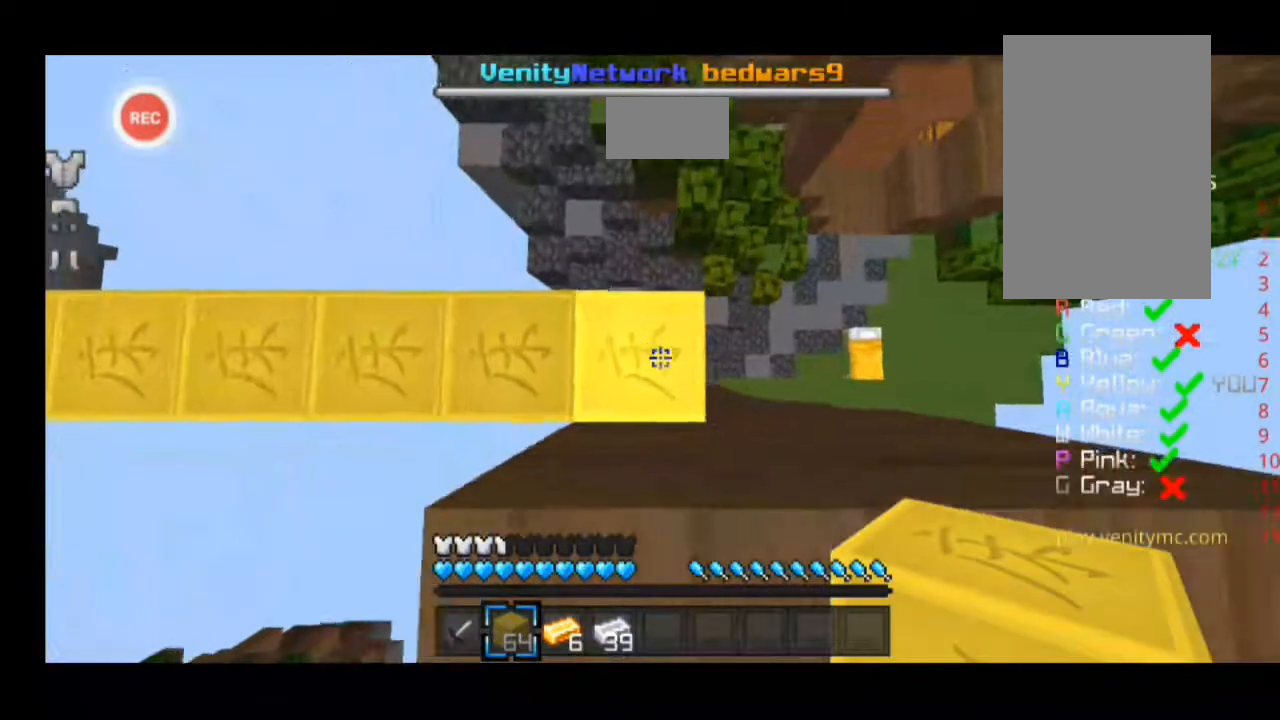
Gameplay with keyboard; each line is a JSON object with the keys held at the frame after it. "events" lists presses ("down") and releases ("up") of "a", "d", "s", "sprint" and "w" between this image and that frame as [ms after this image, input, new state], when the widget could be followed in between. No other keys are recorded. Mouse input is not recorded. Key names are as the overlay labels them; some are game actions (e.g. jump) rather than physical keys.
{"keys": [], "events": []}
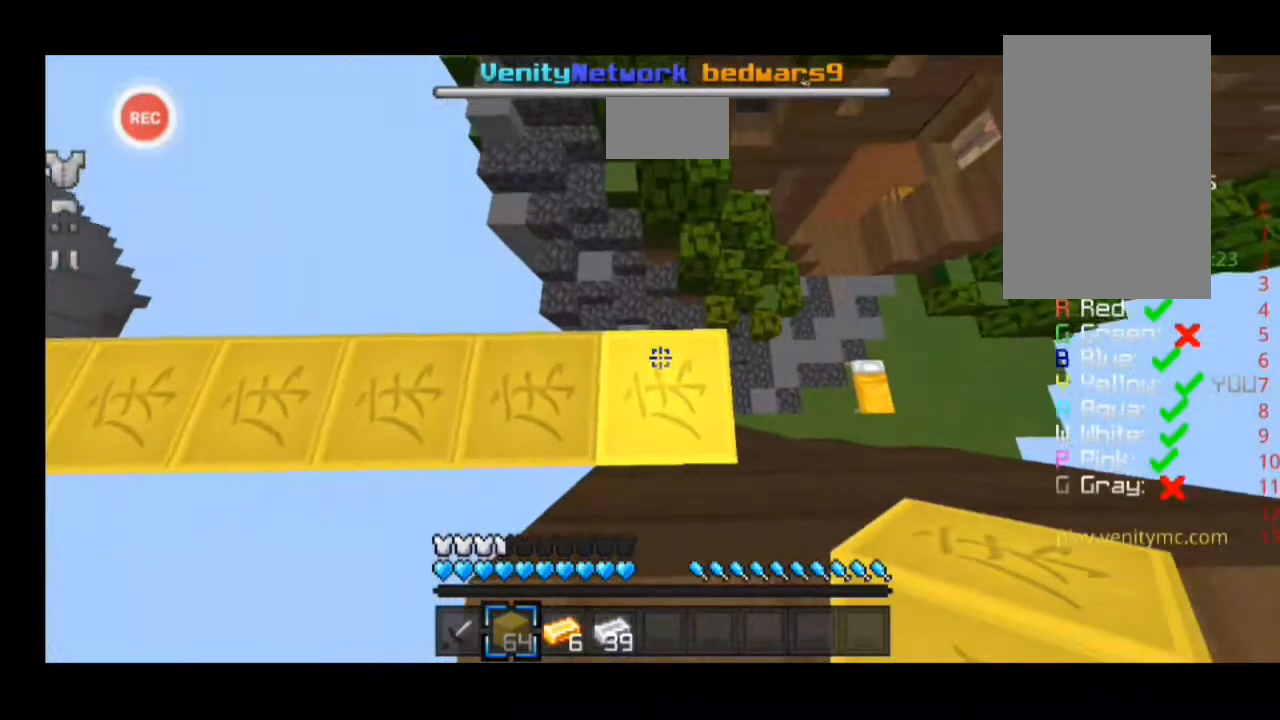
{"keys": [], "events": []}
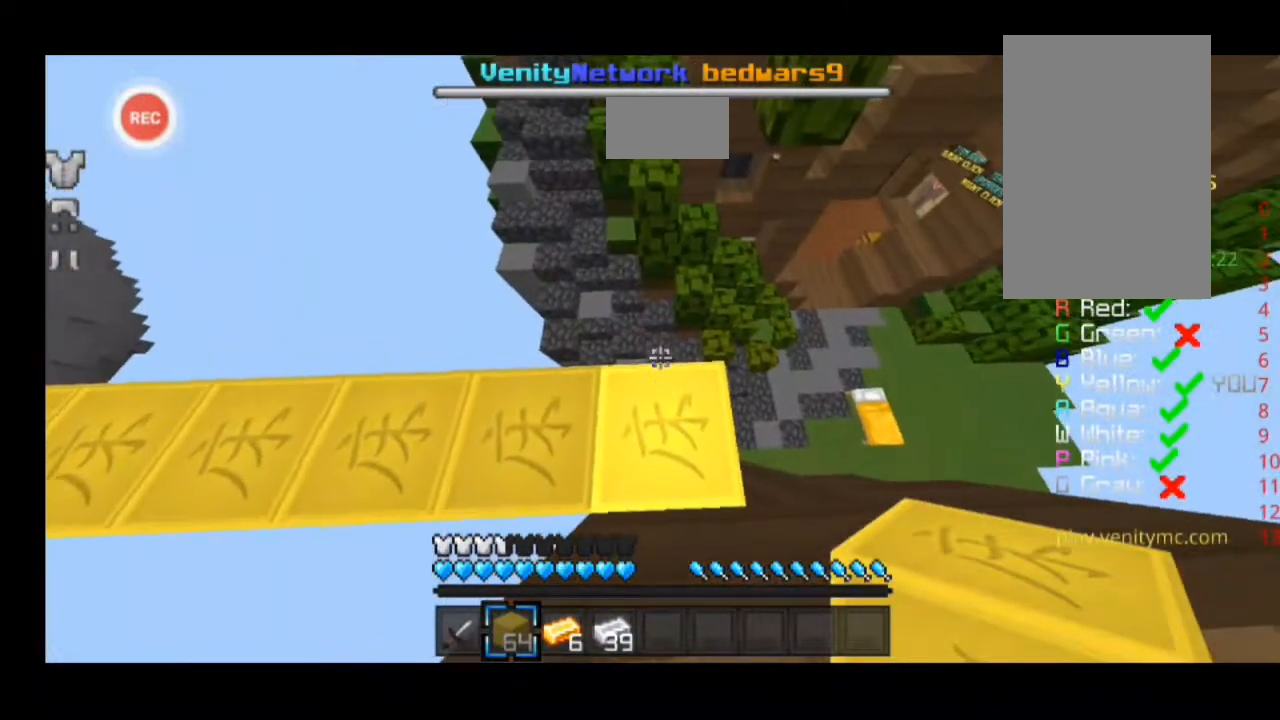
{"keys": [], "events": []}
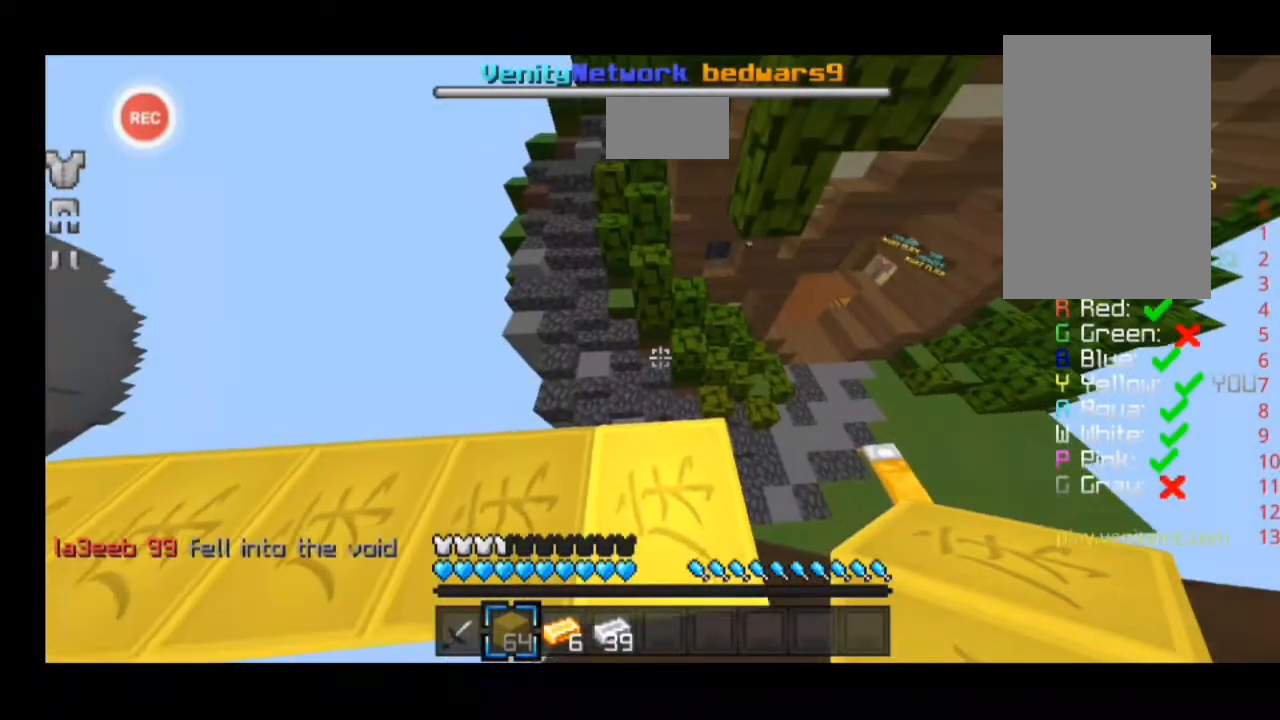
{"keys": ["a", "sprint", "w"], "events": [[33, "a", "down"], [33, "w", "down"], [133, "sprint", "down"]]}
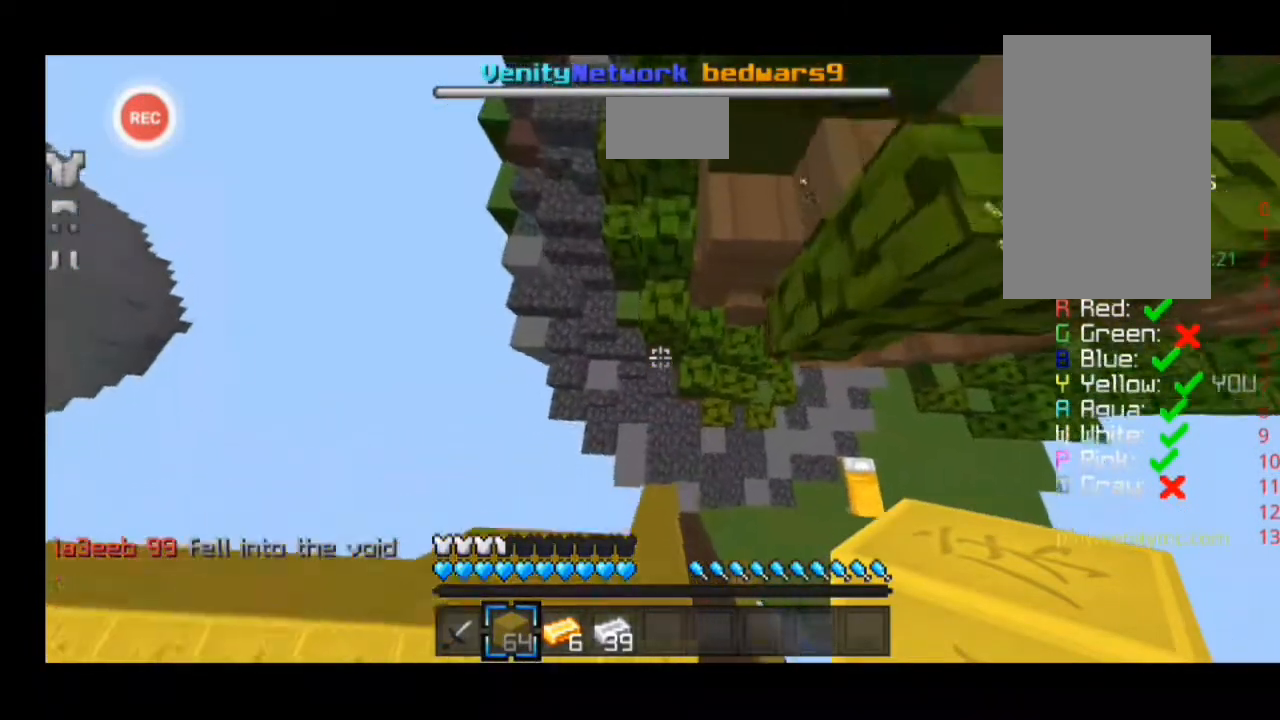
{"keys": ["sprint", "w"], "events": [[433, "a", "up"]]}
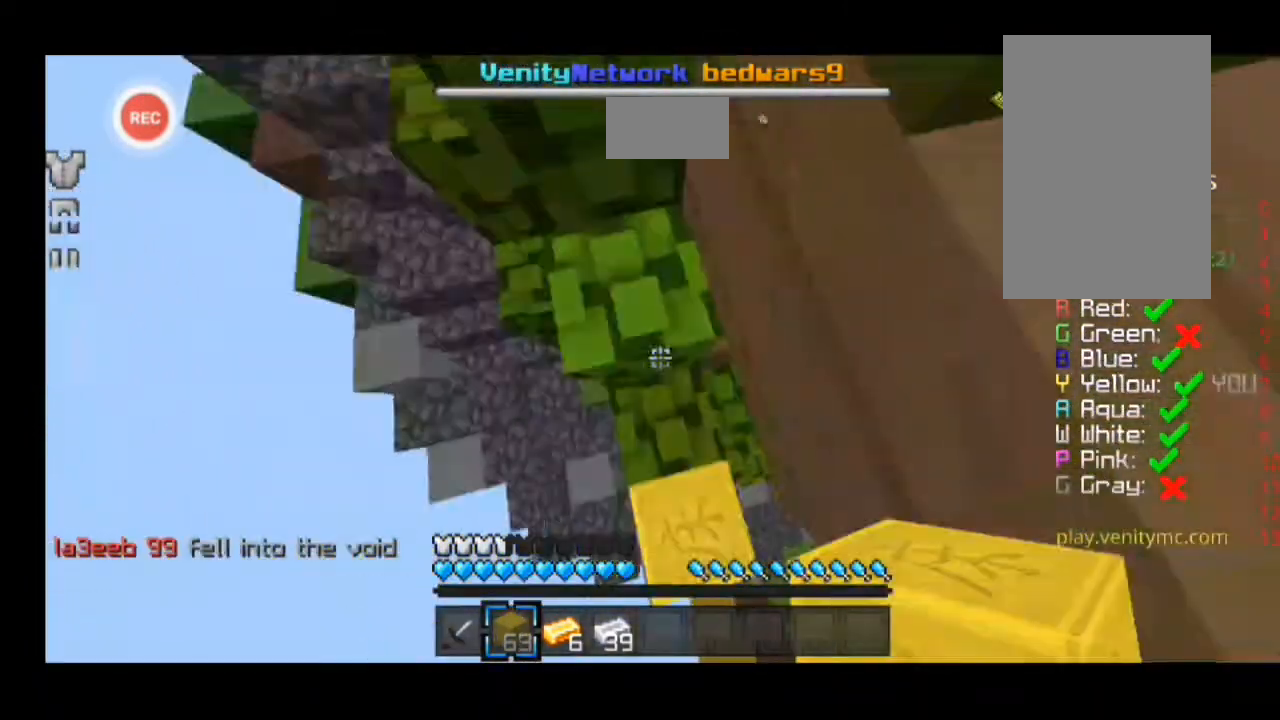
{"keys": ["d", "sprint", "w"], "events": [[33, "a", "down"], [33, "sprint", "up"], [100, "sprint", "down"], [267, "a", "up"], [333, "d", "down"]]}
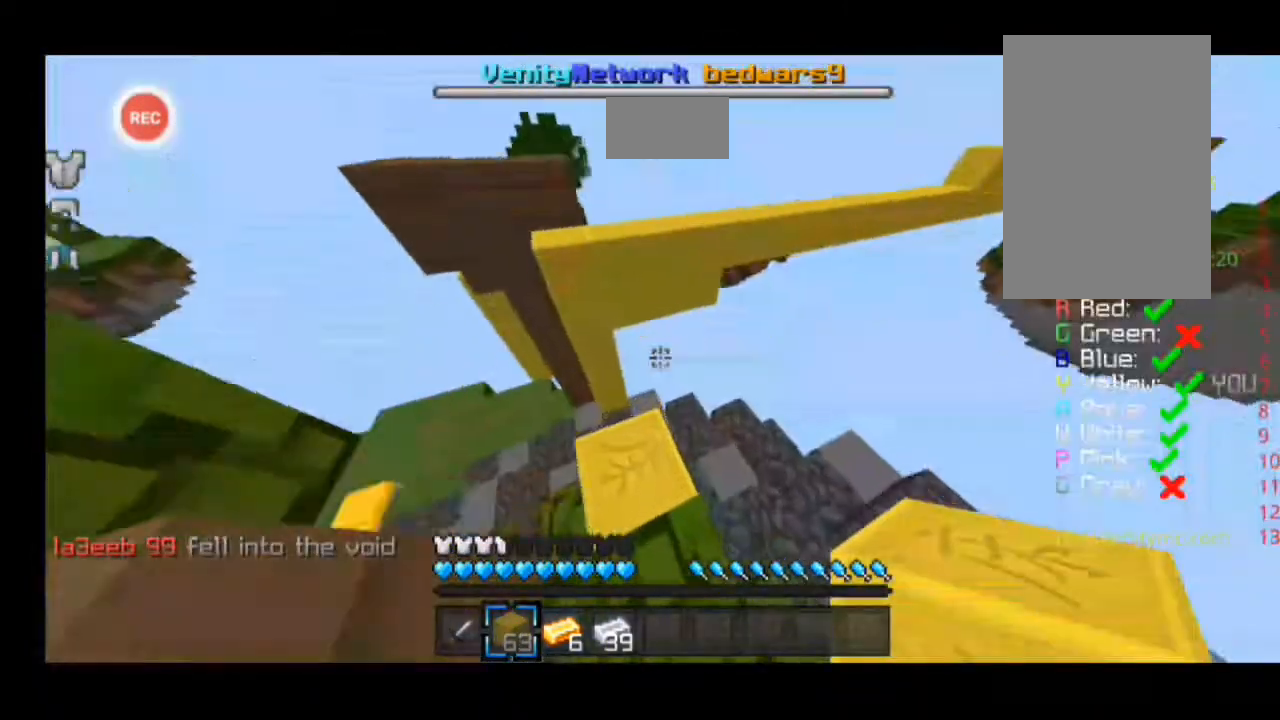
{"keys": ["a", "w"], "events": [[267, "sprint", "up"], [267, "w", "up"], [467, "a", "down"], [467, "d", "up"], [467, "w", "down"]]}
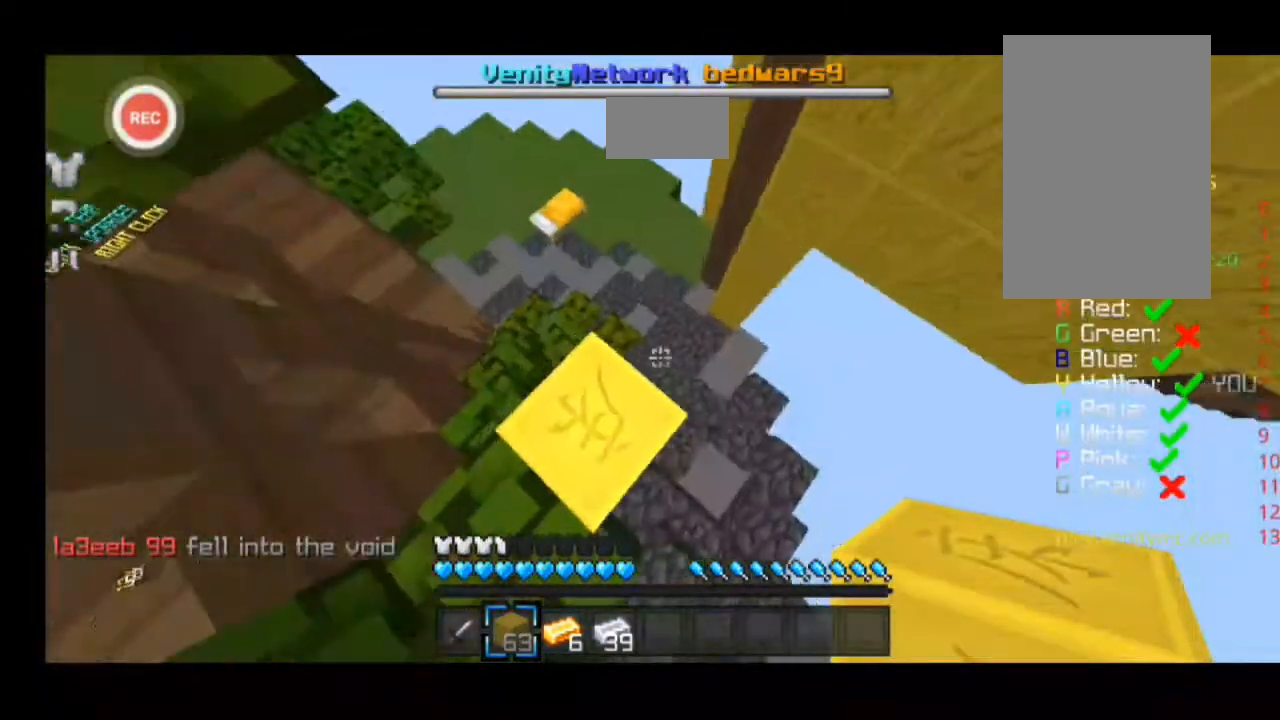
{"keys": [], "events": [[167, "w", "up"], [233, "a", "up"], [233, "d", "down"], [233, "w", "down"], [333, "w", "up"], [433, "d", "up"]]}
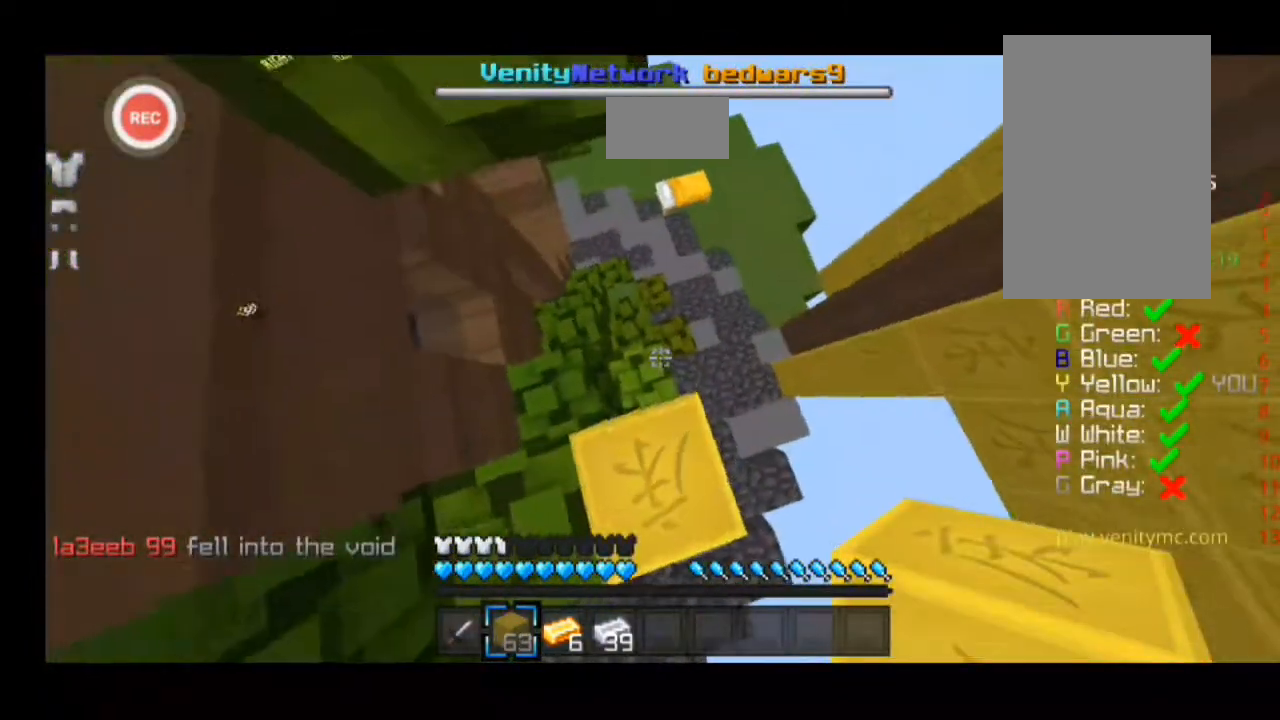
{"keys": ["w"], "events": [[200, "d", "down"], [200, "w", "down"], [367, "d", "up"]]}
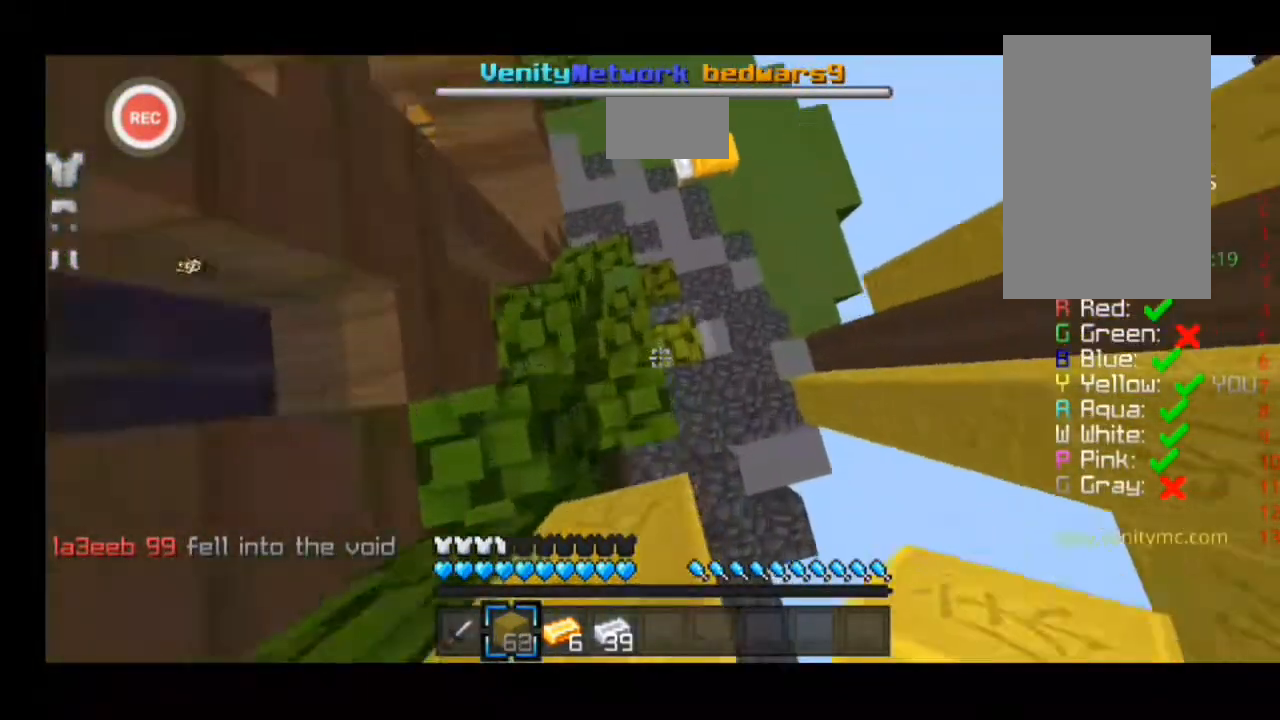
{"keys": ["d", "w"], "events": [[100, "d", "down"], [367, "d", "up"], [467, "d", "down"]]}
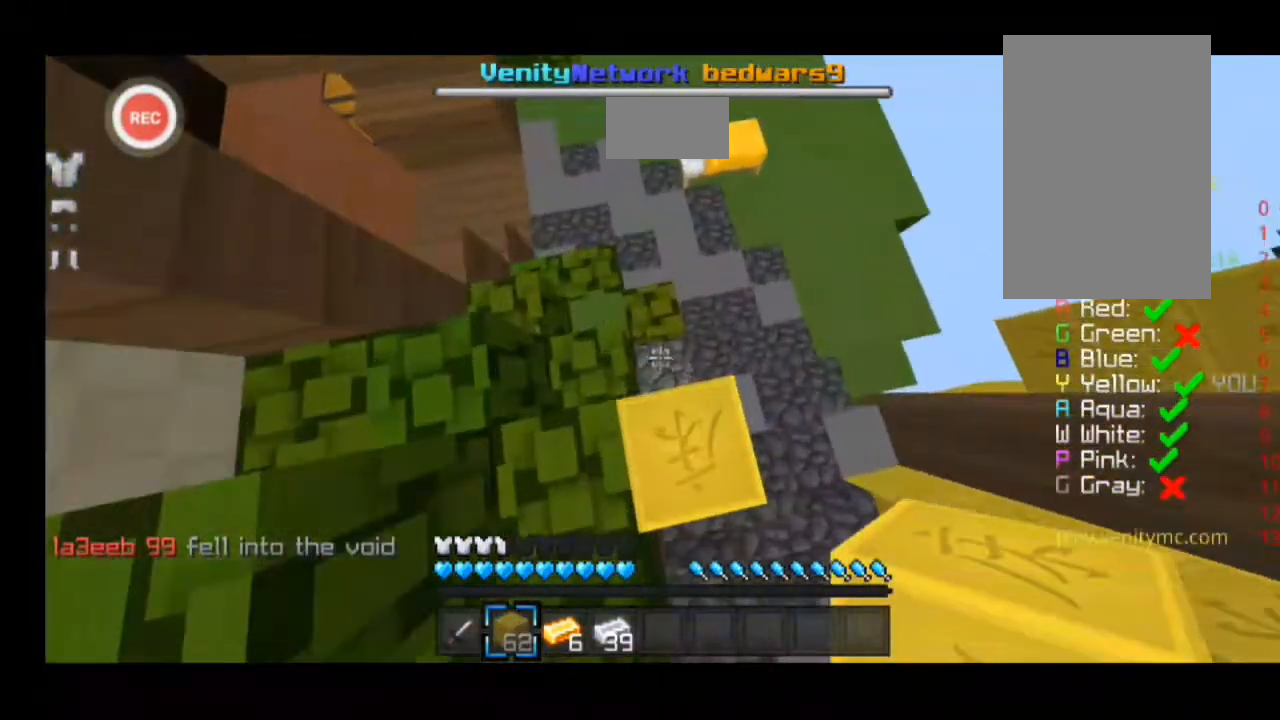
{"keys": ["w"], "events": [[133, "d", "up"], [367, "d", "down"], [433, "d", "up"]]}
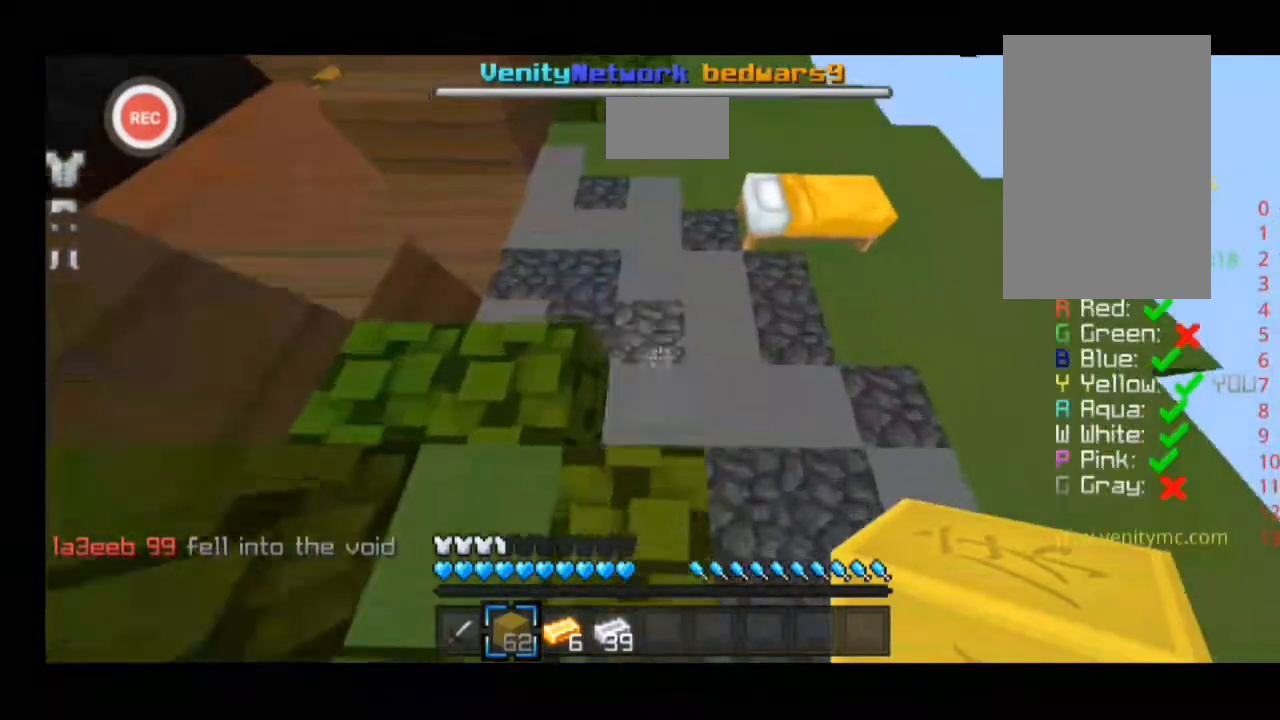
{"keys": ["a", "sprint", "w"], "events": [[100, "sprint", "down"], [400, "a", "down"]]}
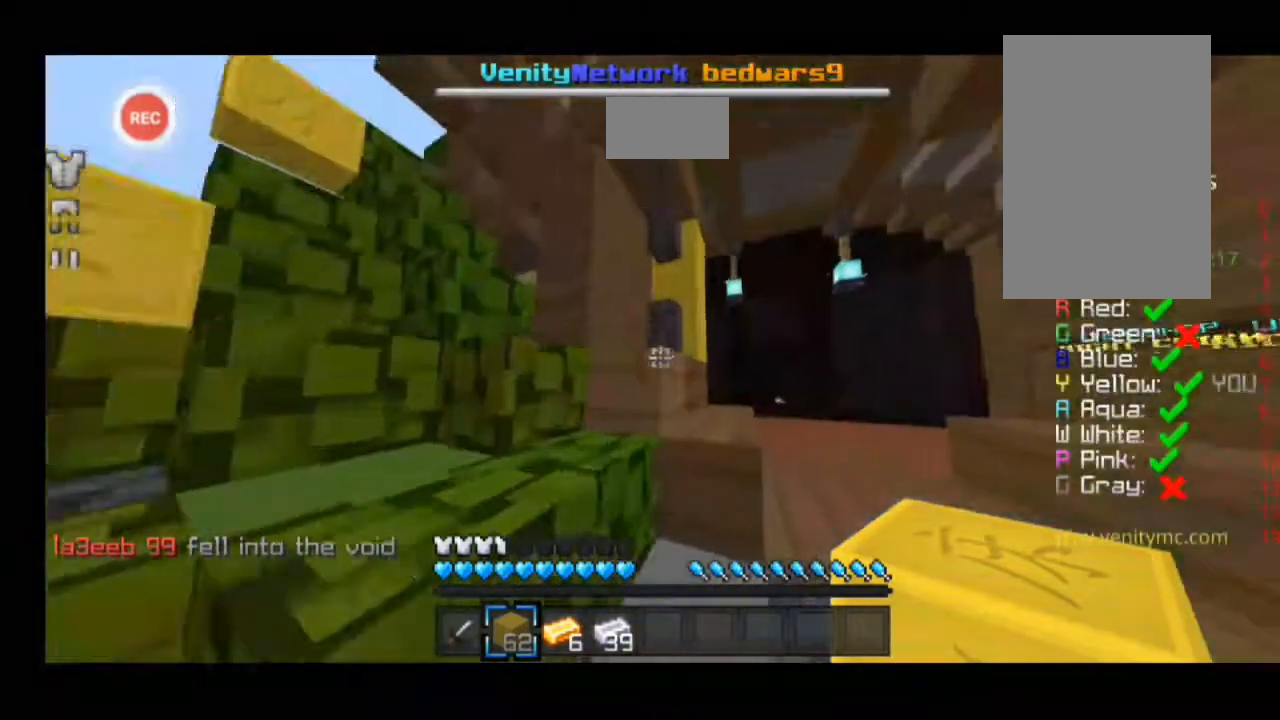
{"keys": ["a", "sprint", "w"], "events": [[300, "a", "up"], [367, "a", "down"]]}
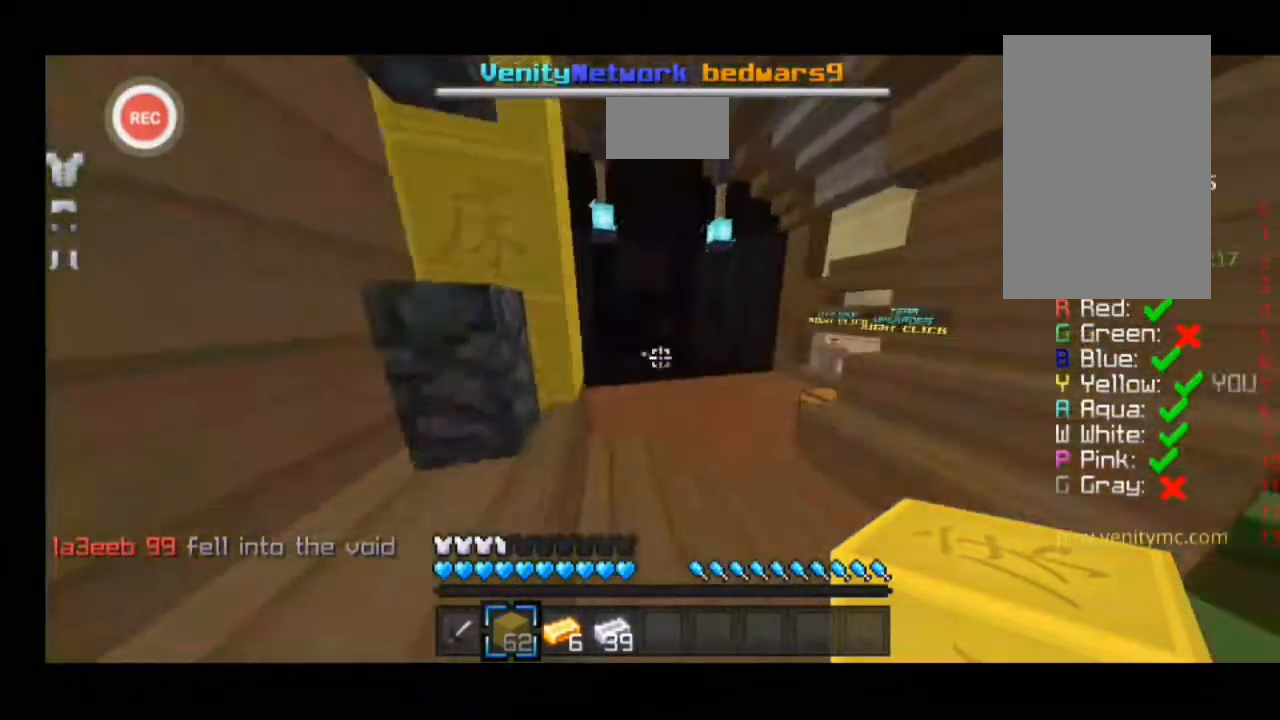
{"keys": ["a", "sprint", "w"], "events": []}
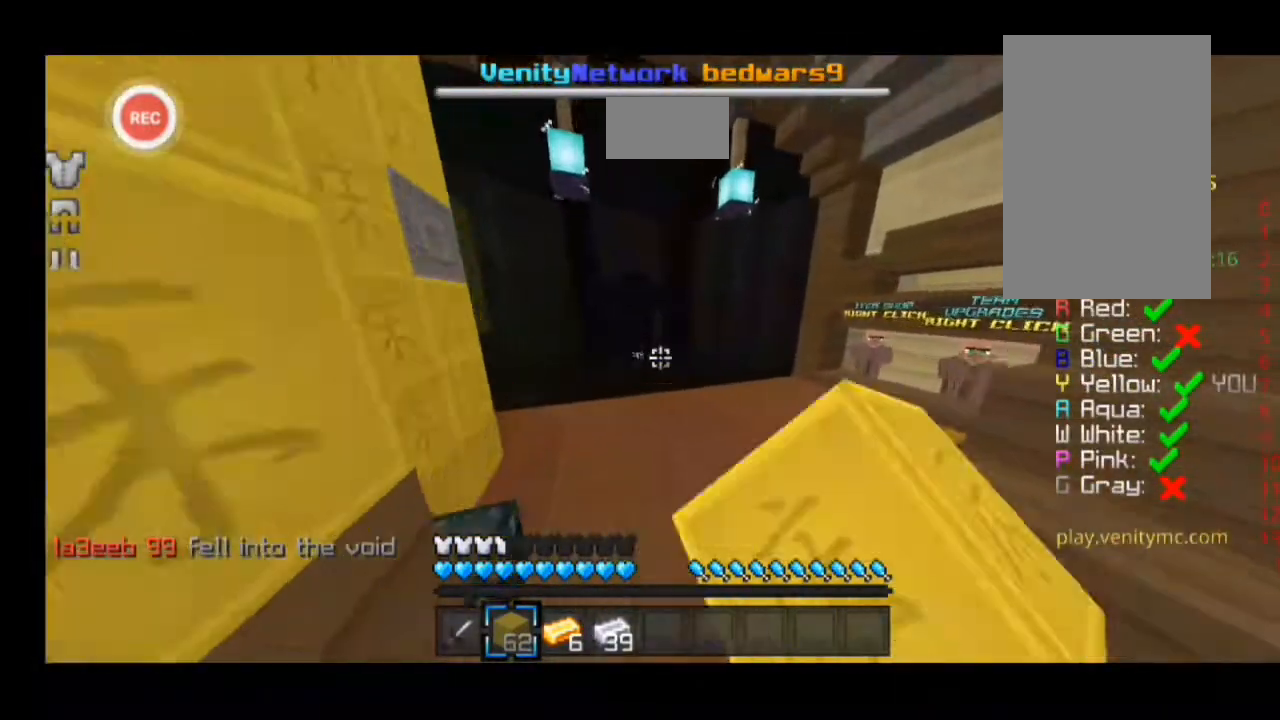
{"keys": ["a", "sprint", "w"], "events": []}
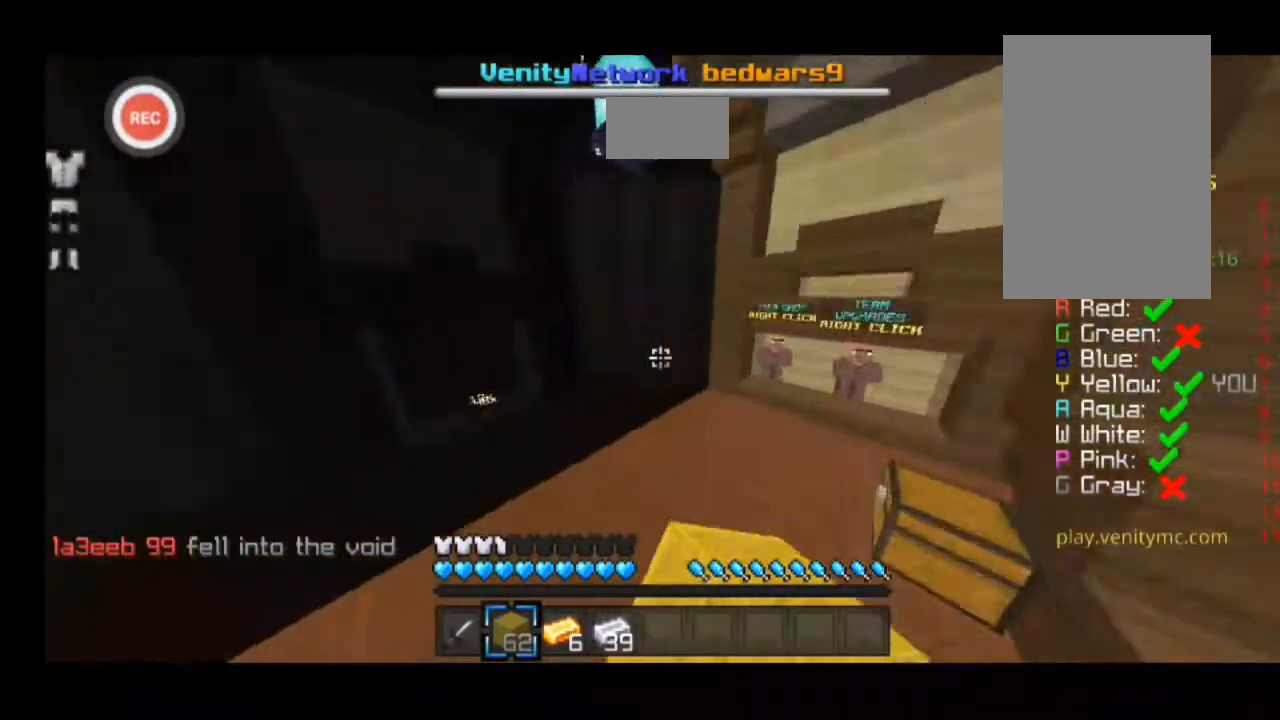
{"keys": ["a", "sprint", "w"], "events": []}